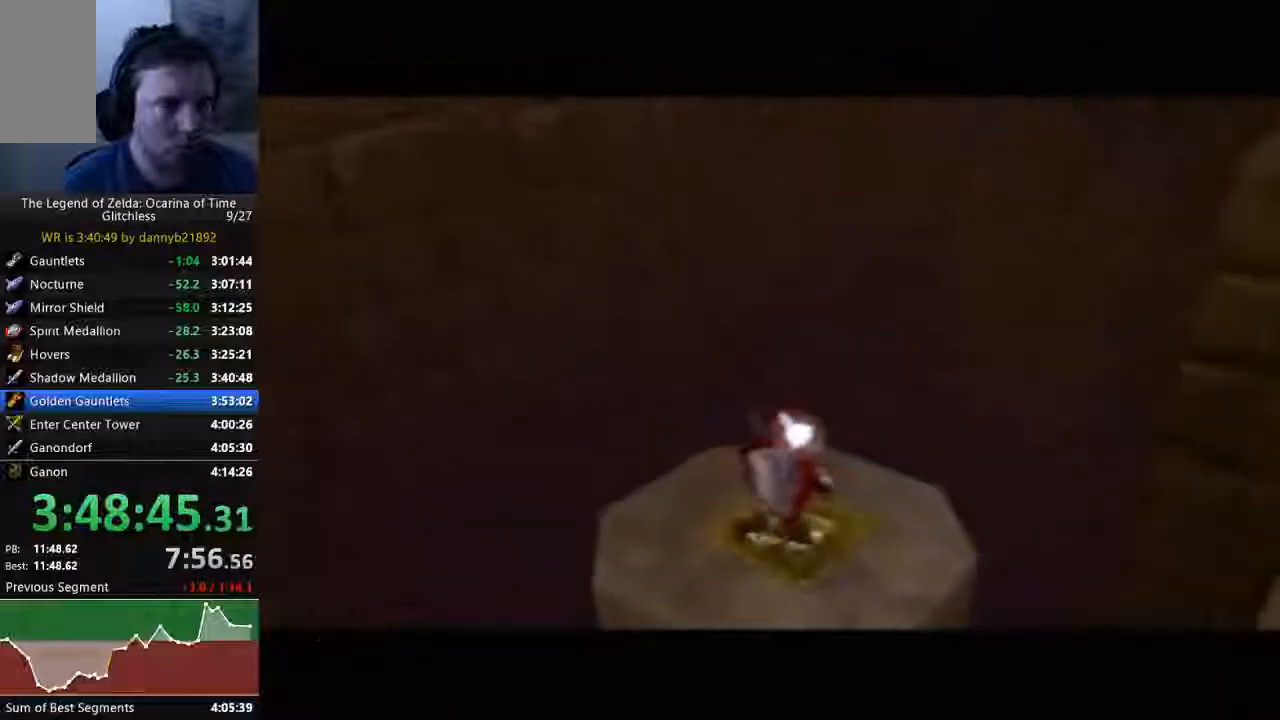
Gameplay with a controller (Nintendo layout); each line is a JSON object with the inputs held at the frame after it (dt_ms = milliseconds from this image to that frame). "events" lists button and stick changes between this image and that frame as [ms after this image, input, new state], when the widget could be followed in between. Not read: L3 R3 START Z.
{"dt_ms": 500, "buttons": [], "left_stick": "center", "events": []}
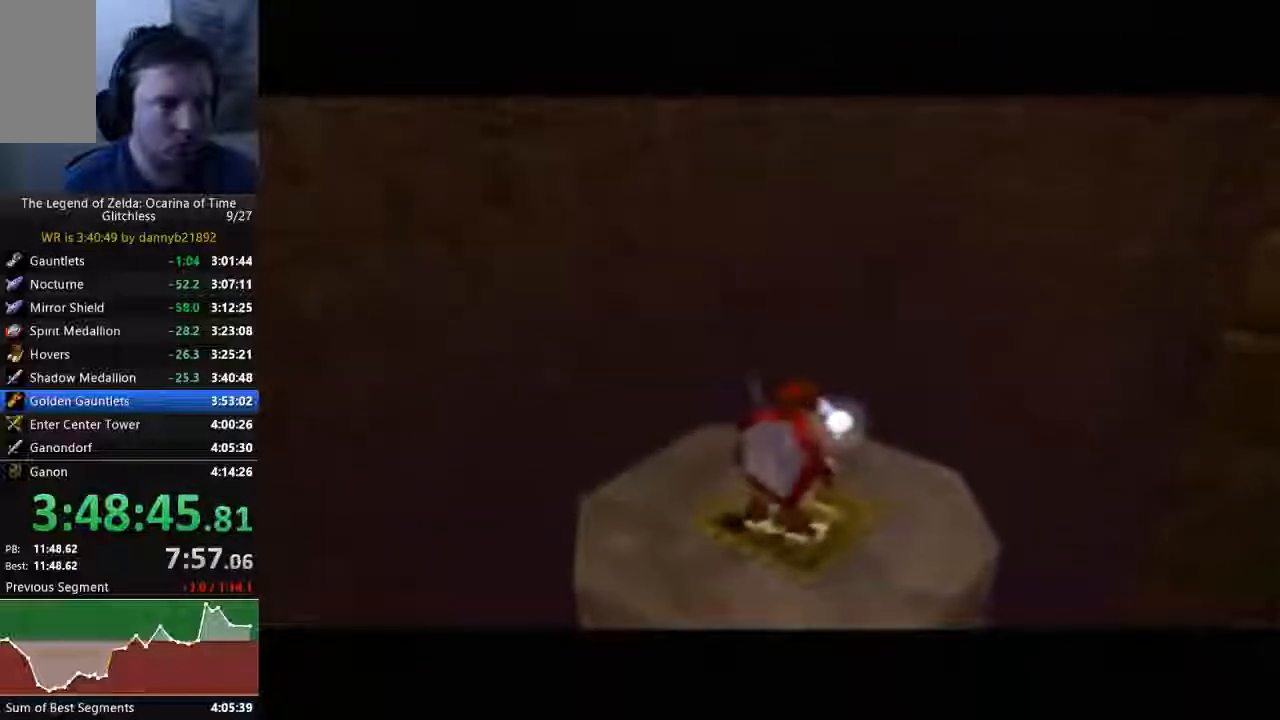
{"dt_ms": 500, "buttons": [], "left_stick": "center", "events": []}
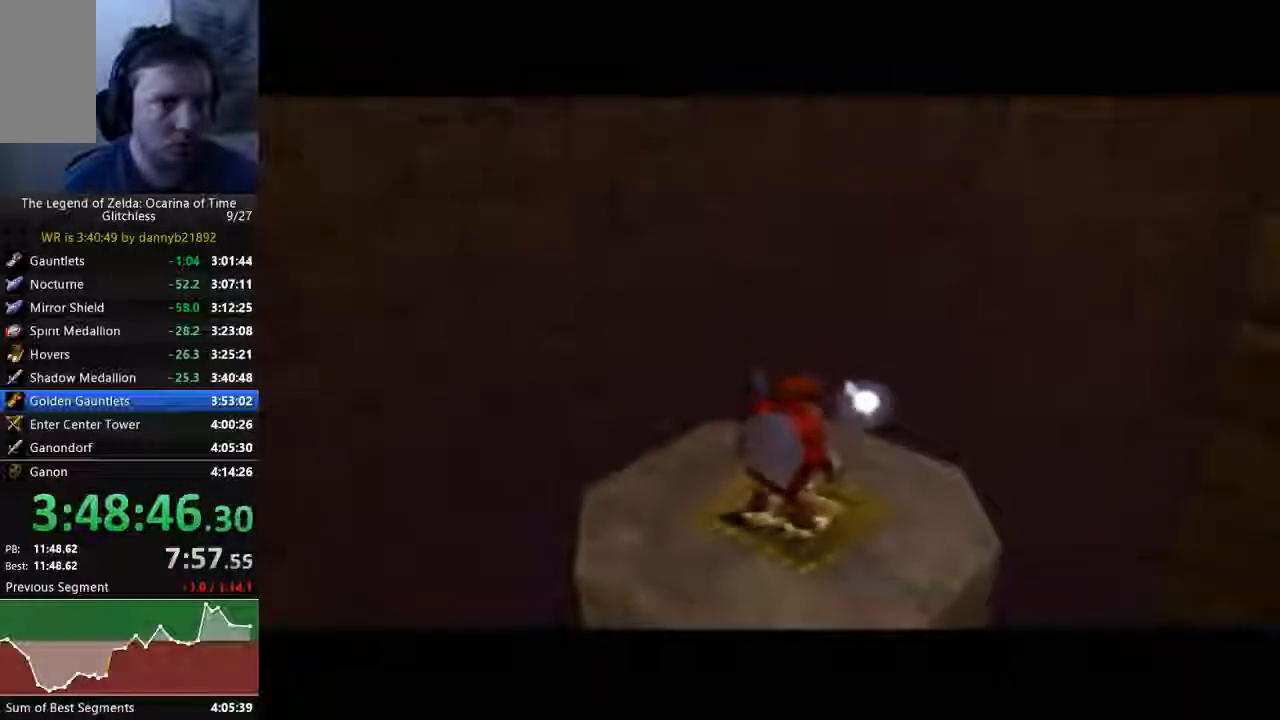
{"dt_ms": 1000, "buttons": [], "left_stick": "center"}
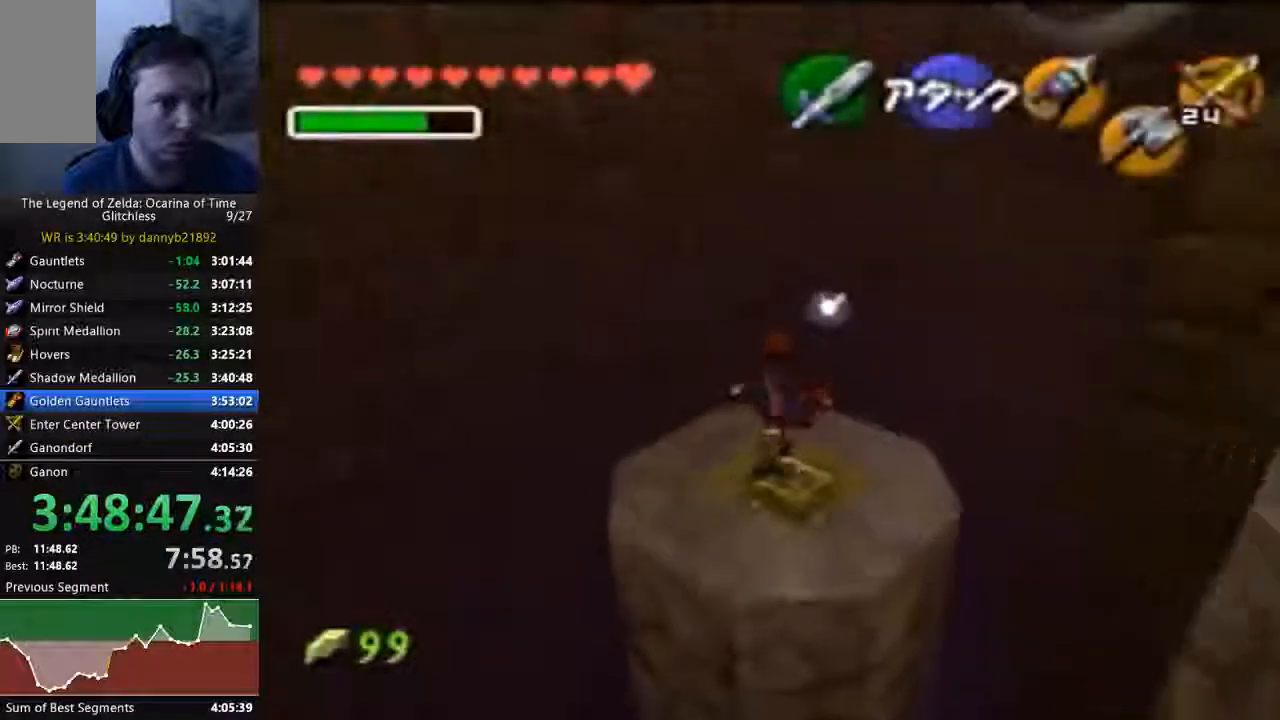
{"dt_ms": 500, "buttons": ["C_LEFT"], "left_stick": "center", "events": [[67, "left_stick", "down-left"], [167, "left_stick", "center"], [233, "C_LEFT", "down"]]}
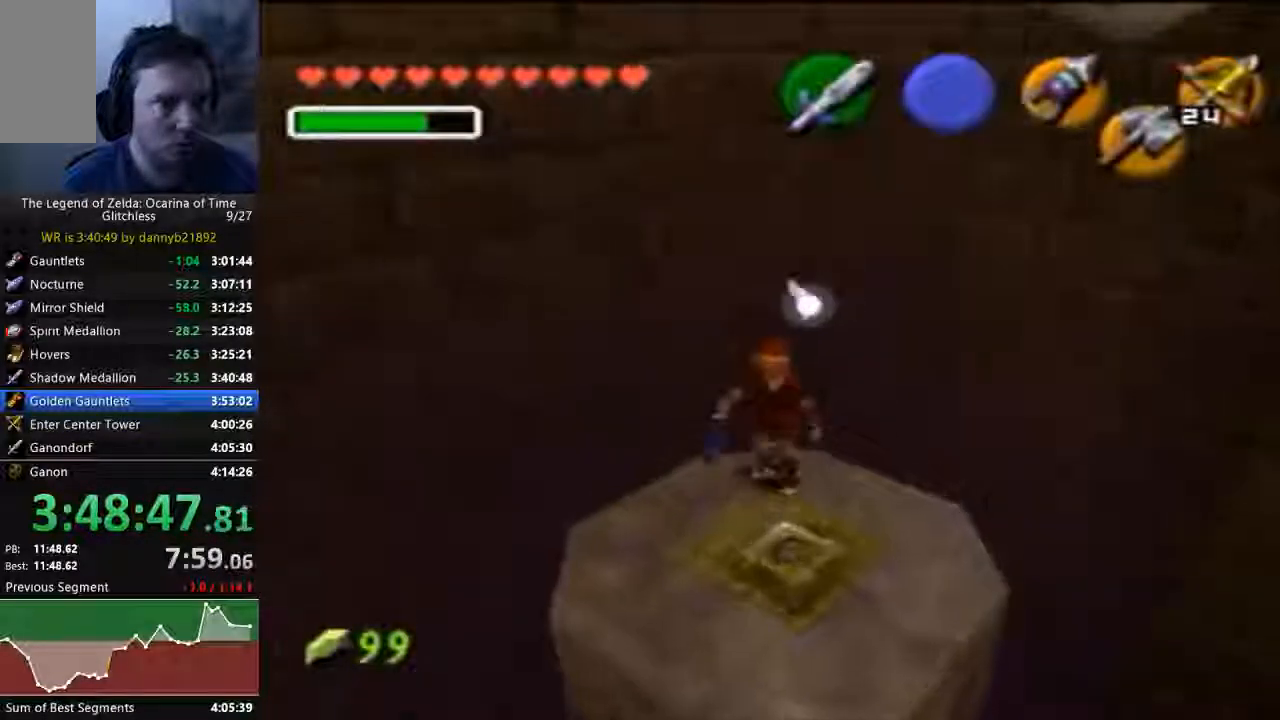
{"dt_ms": 500, "buttons": ["C_LEFT"], "left_stick": "down-right", "events": [[500, "left_stick", "down-right"]]}
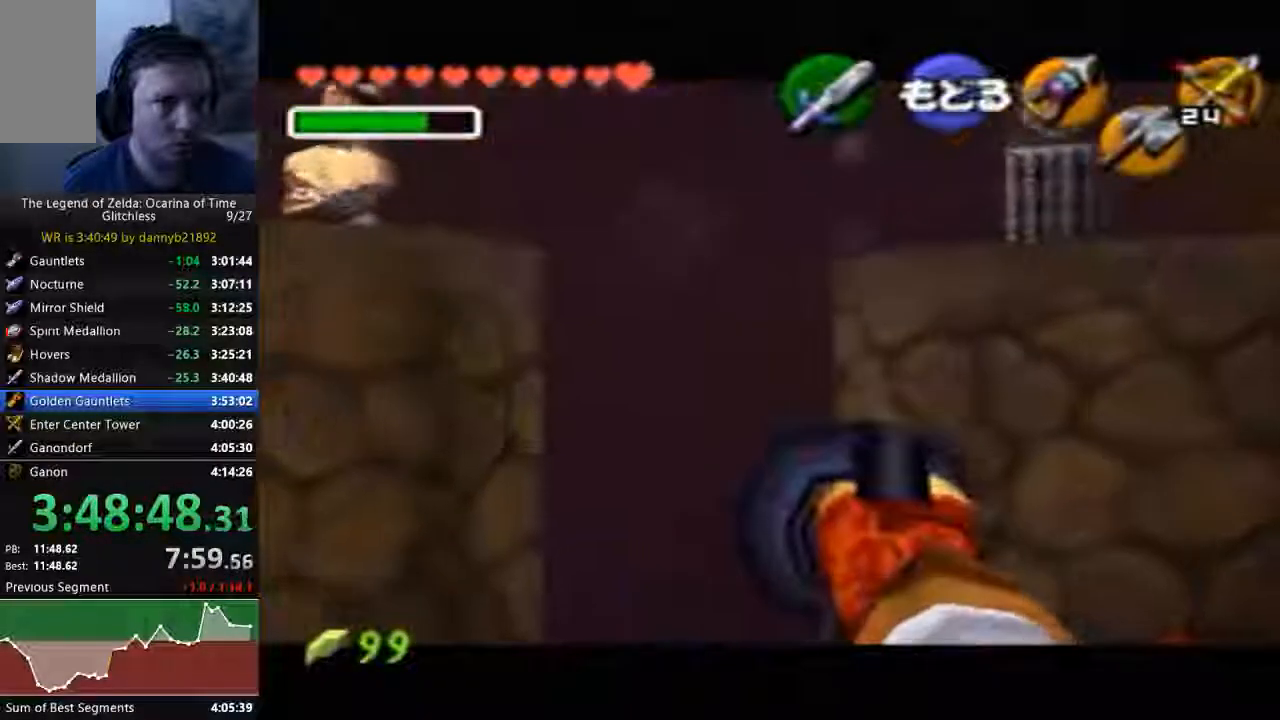
{"dt_ms": 500, "buttons": ["C_LEFT"], "left_stick": "center", "events": [[333, "left_stick", "center"]]}
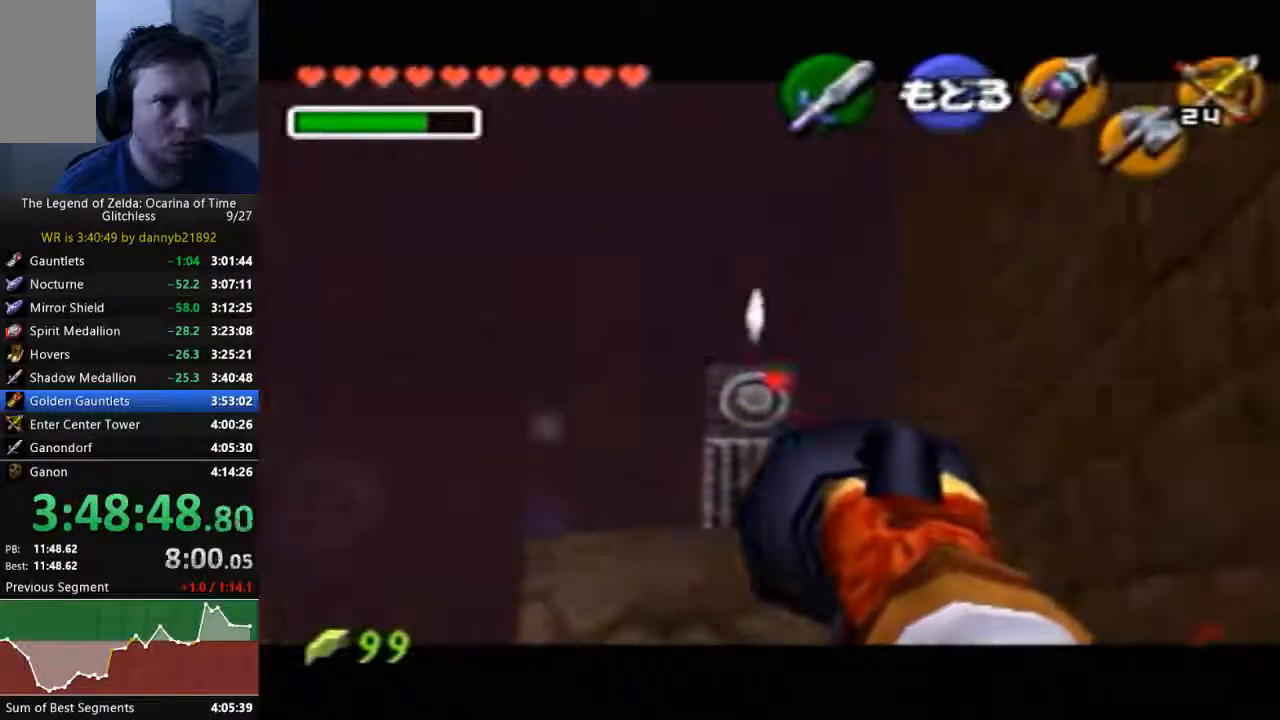
{"dt_ms": 500, "buttons": ["C_LEFT"], "left_stick": "center", "events": []}
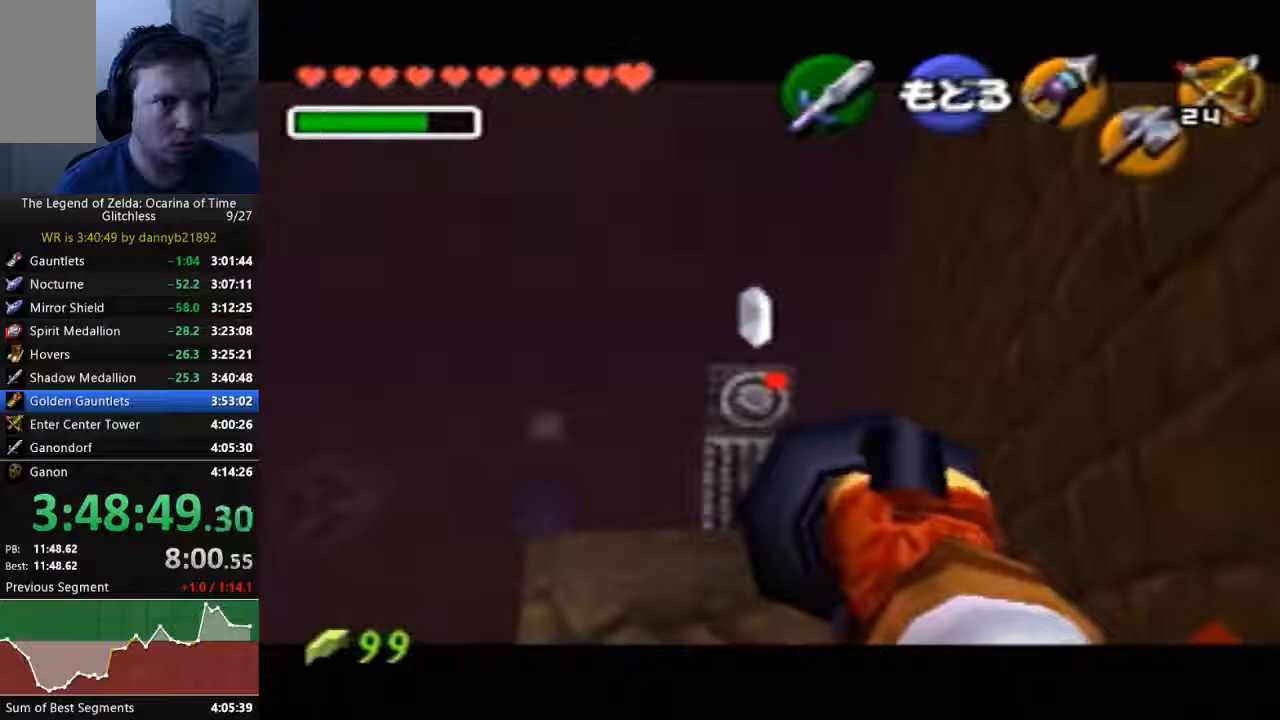
{"dt_ms": 500, "buttons": [], "left_stick": "center", "events": [[367, "C_LEFT", "up"]]}
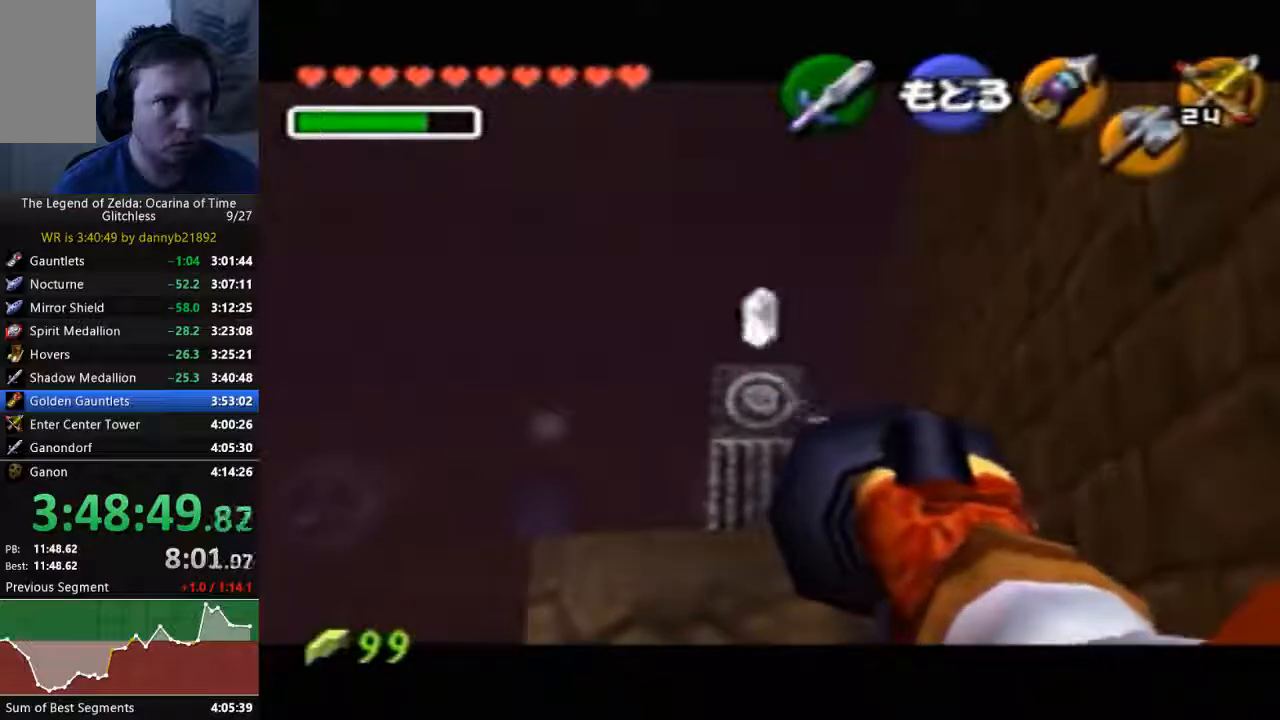
{"dt_ms": 500, "buttons": [], "left_stick": "center", "events": [[267, "A", "down"], [367, "A", "up"]]}
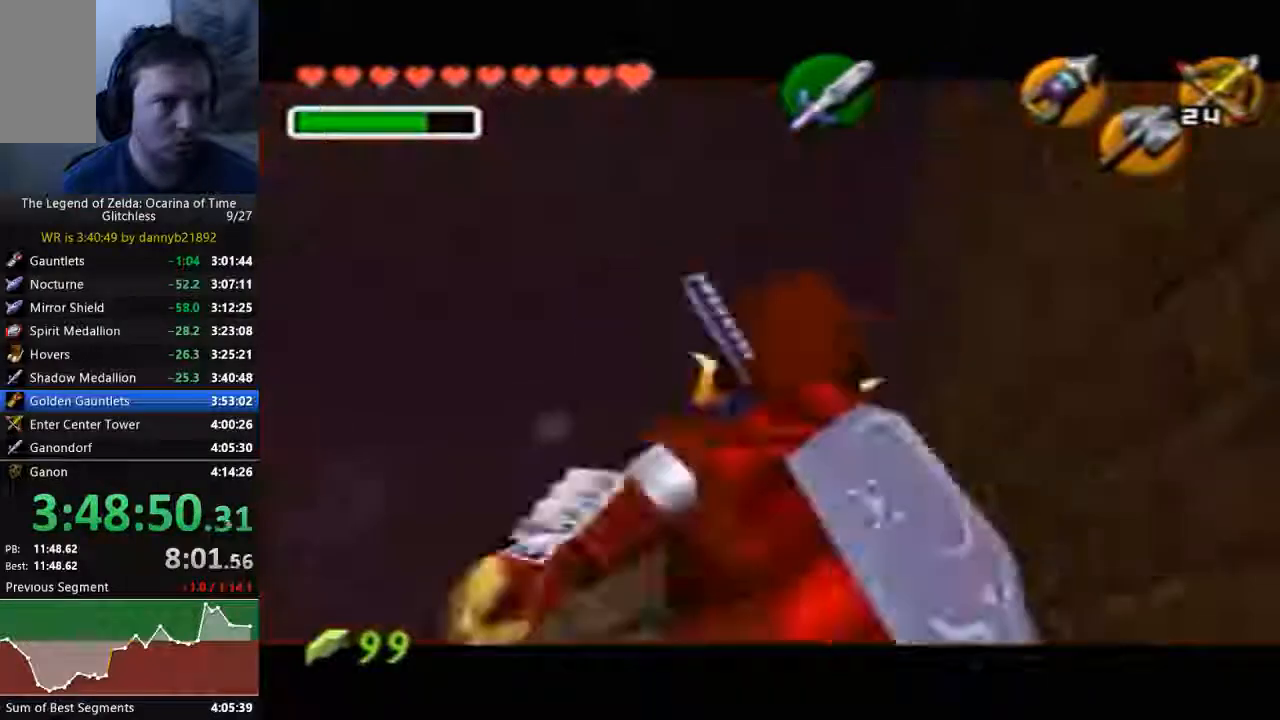
{"dt_ms": 500, "buttons": [], "left_stick": "center", "events": [[100, "A", "down"], [200, "A", "up"], [267, "A", "down"], [500, "A", "up"]]}
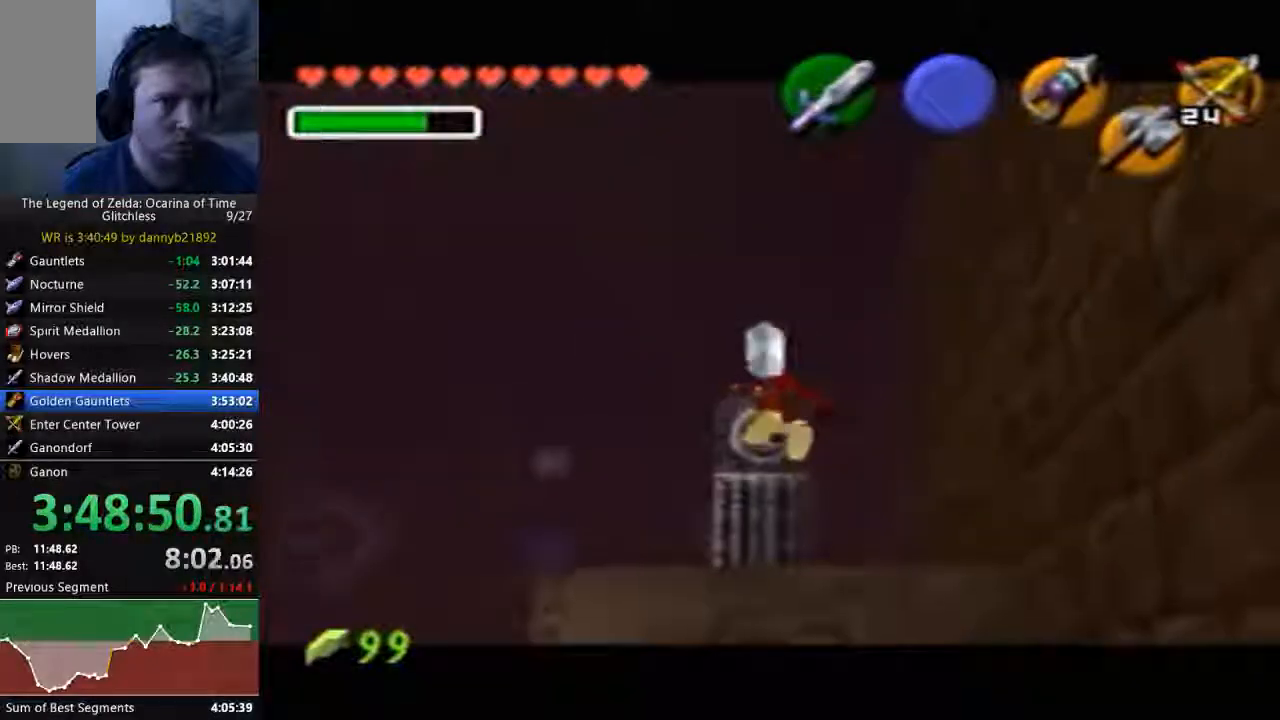
{"dt_ms": 500, "buttons": ["A"], "left_stick": "left", "events": [[33, "A", "down"], [133, "A", "up"], [233, "A", "down"], [300, "A", "up"], [467, "A", "down"], [467, "left_stick", "left"]]}
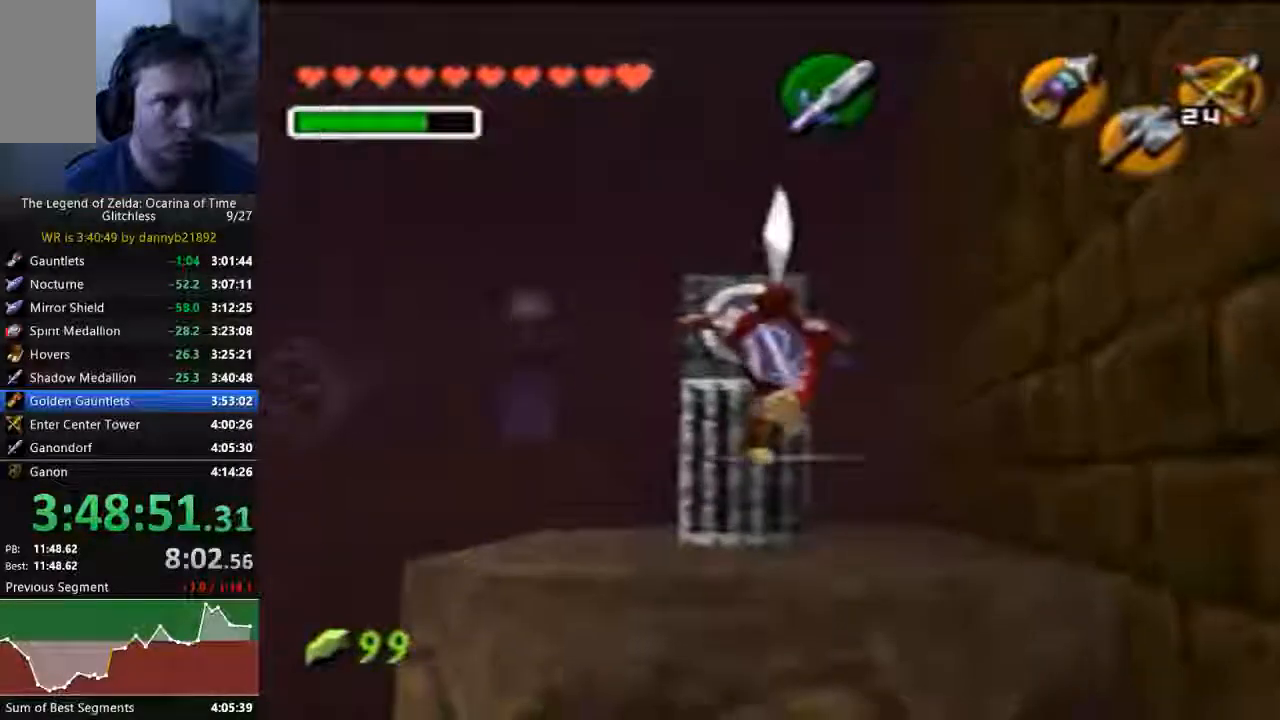
{"dt_ms": 500, "buttons": [], "left_stick": "center", "events": [[400, "left_stick", "center"], [500, "A", "up"]]}
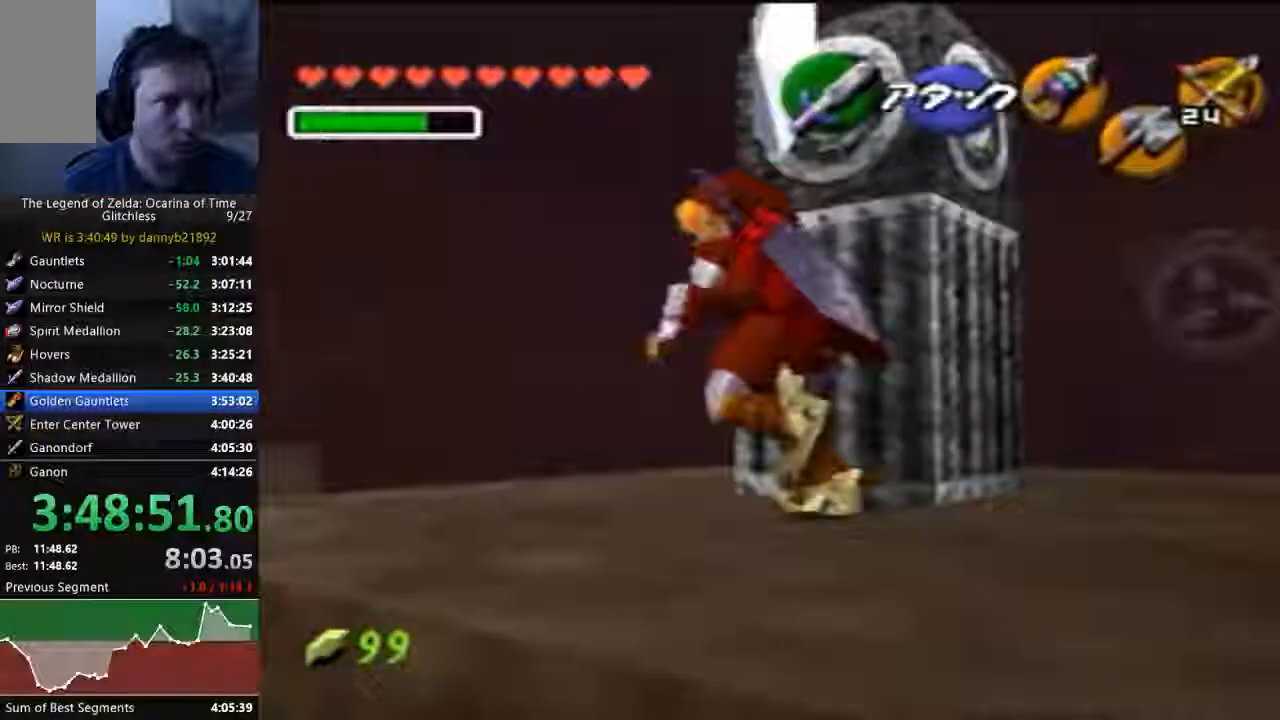
{"dt_ms": 500, "buttons": [], "left_stick": "up", "events": [[133, "left_stick", "up-left"], [400, "left_stick", "up"]]}
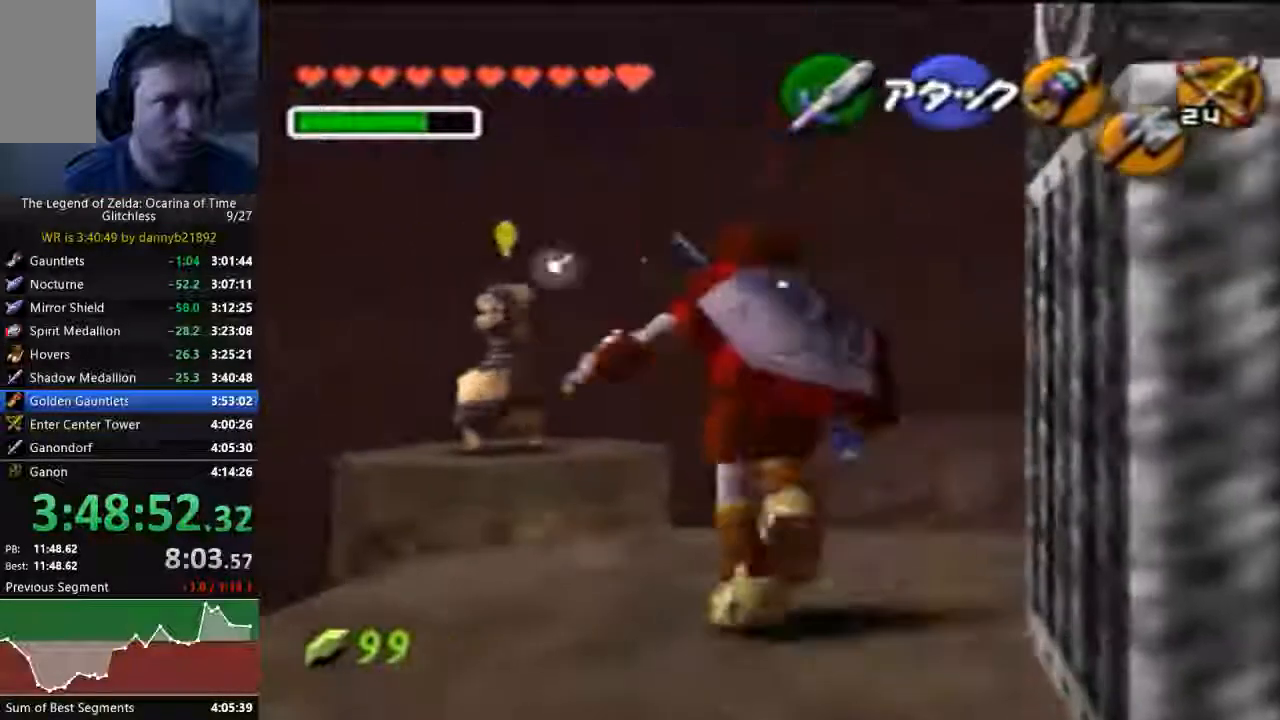
{"dt_ms": 500, "buttons": [], "left_stick": "up", "events": []}
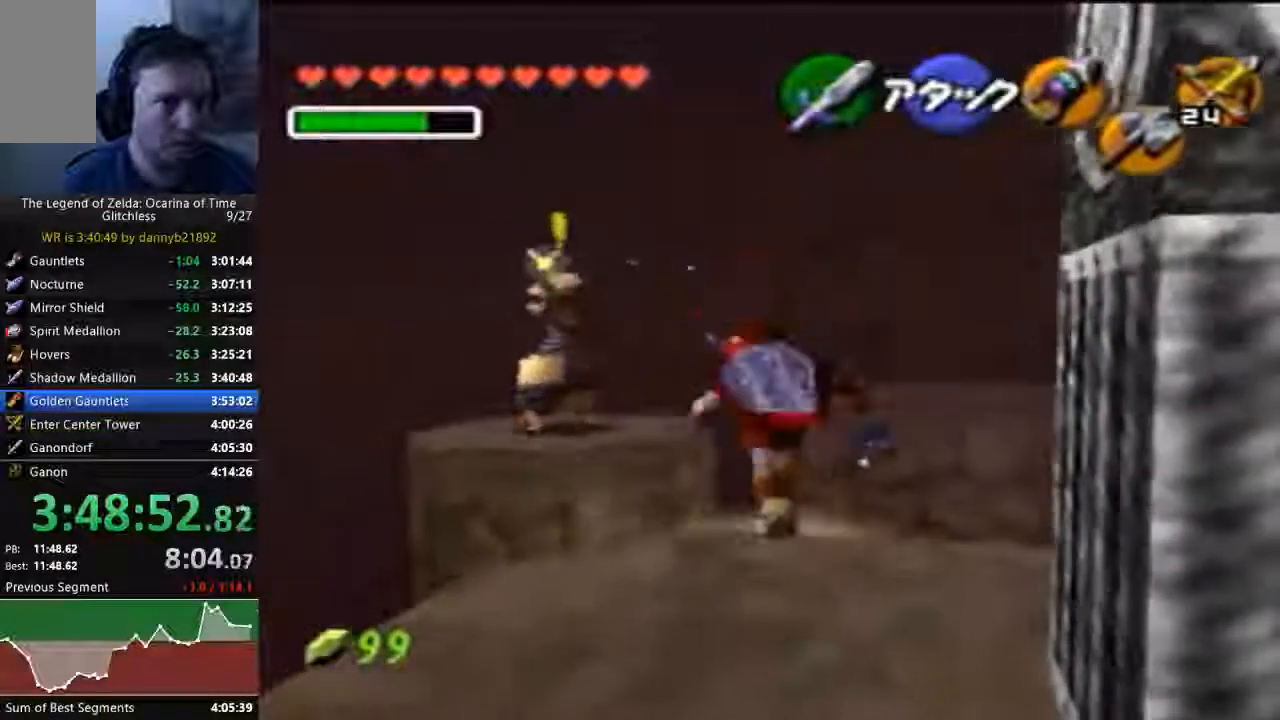
{"dt_ms": 500, "buttons": [], "left_stick": "up"}
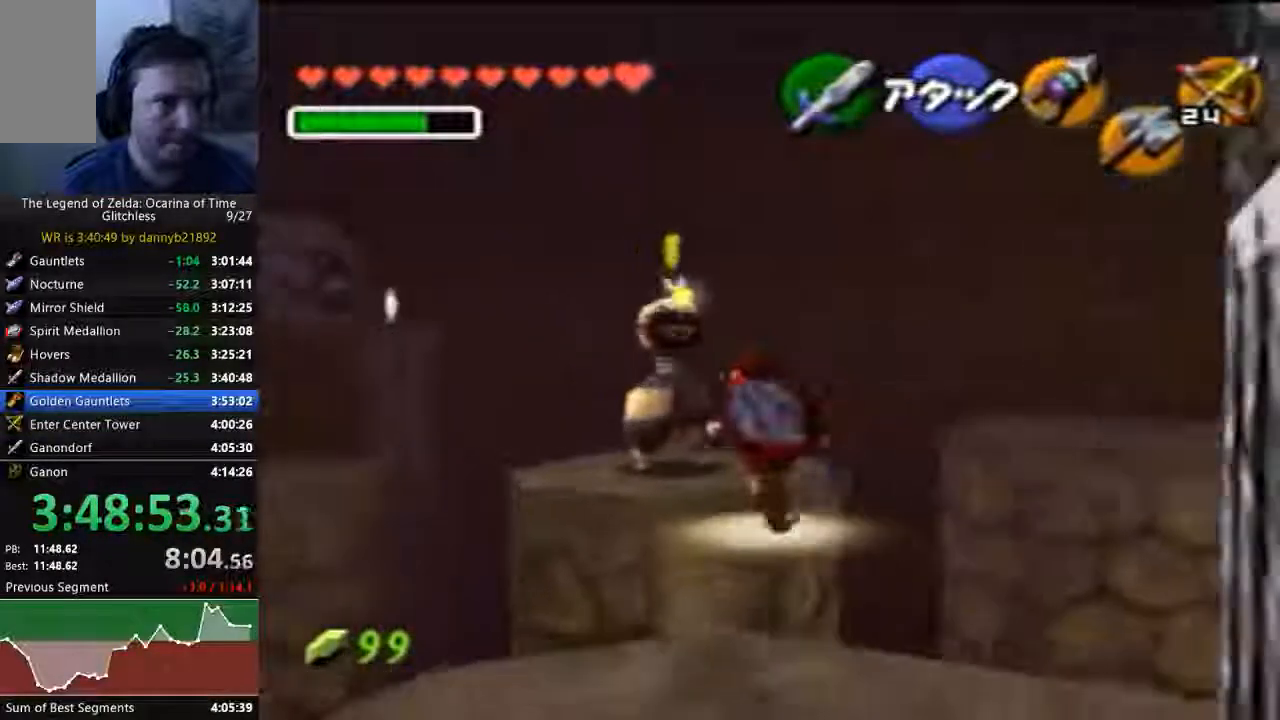
{"dt_ms": 1000, "buttons": ["A"], "left_stick": "up-left"}
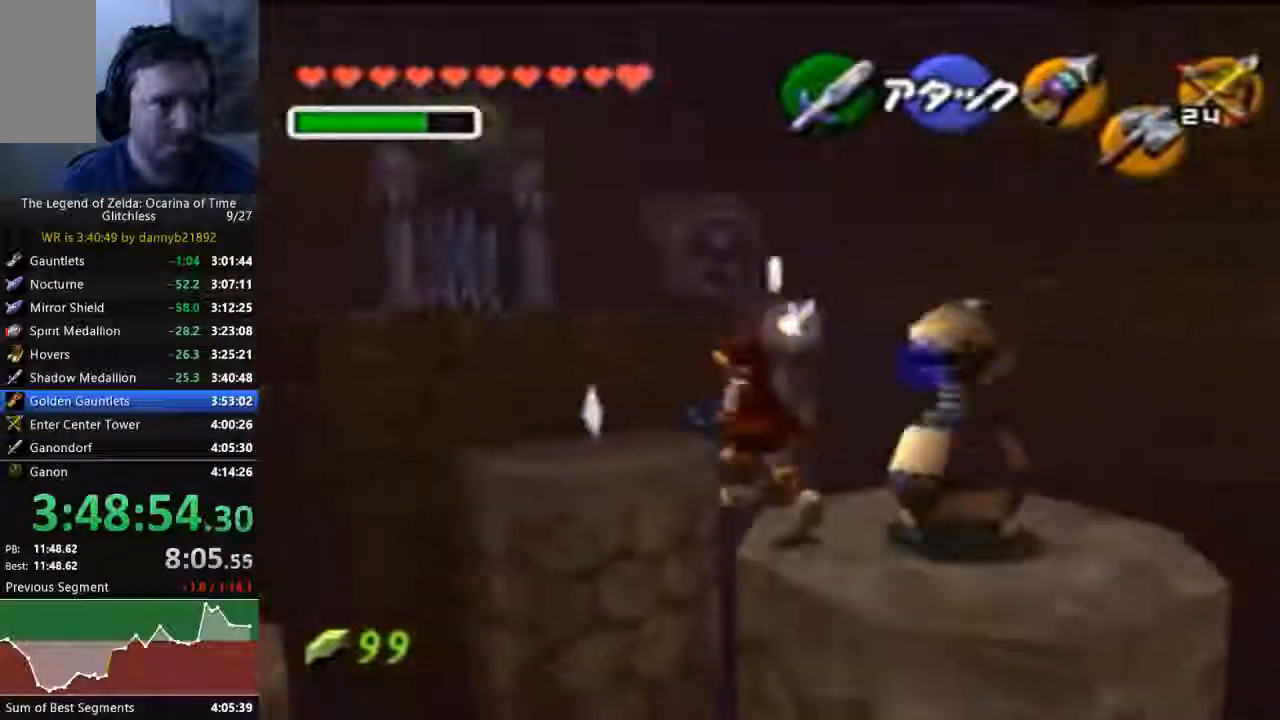
{"dt_ms": 500, "buttons": [], "left_stick": "up", "events": [[167, "A", "up"], [167, "left_stick", "up"]]}
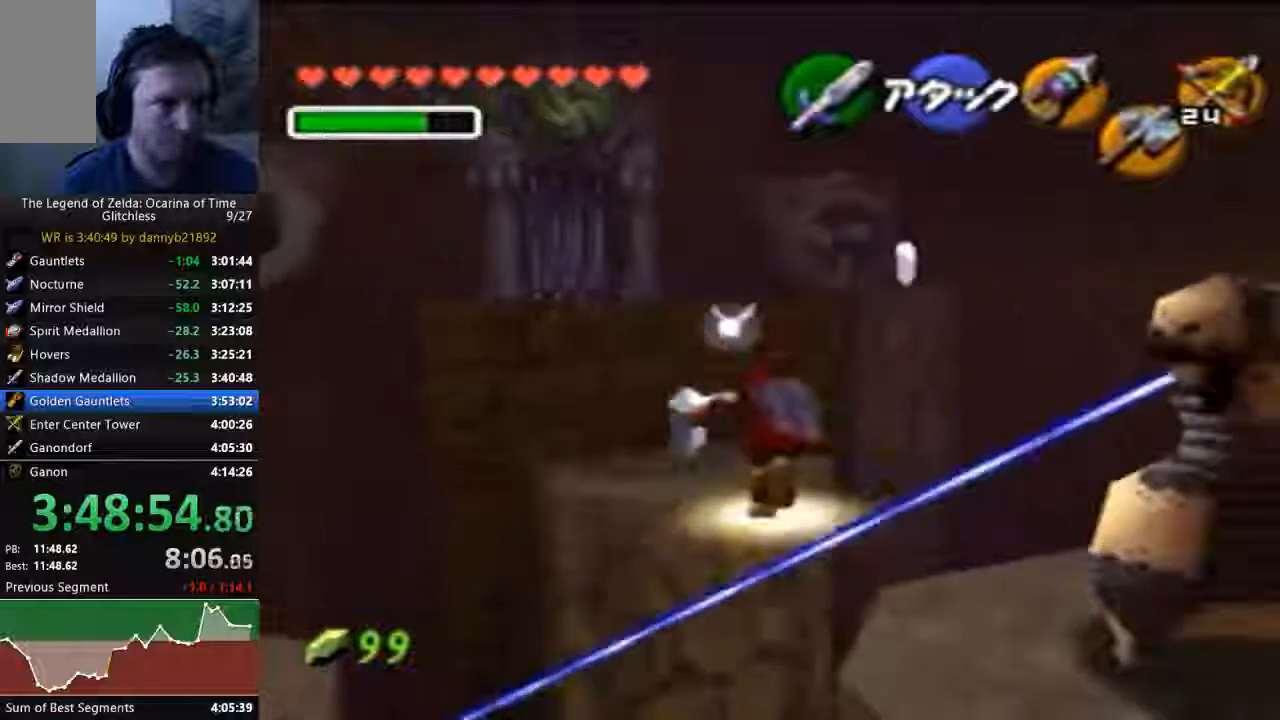
{"dt_ms": 500, "buttons": [], "left_stick": "up-left", "events": [[433, "left_stick", "up-left"]]}
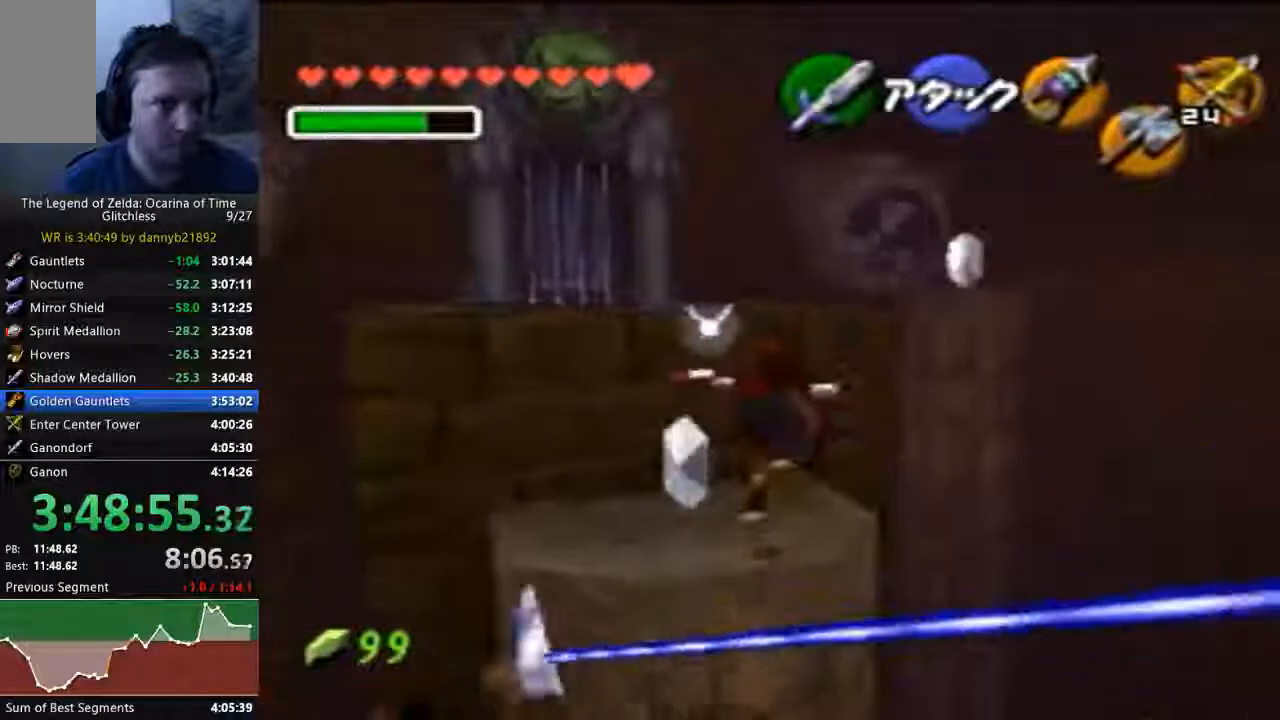
{"dt_ms": 500, "buttons": ["A", "C_RIGHT"], "left_stick": "up", "events": [[267, "left_stick", "left"], [500, "A", "down"], [500, "C_RIGHT", "down"], [500, "left_stick", "up"]]}
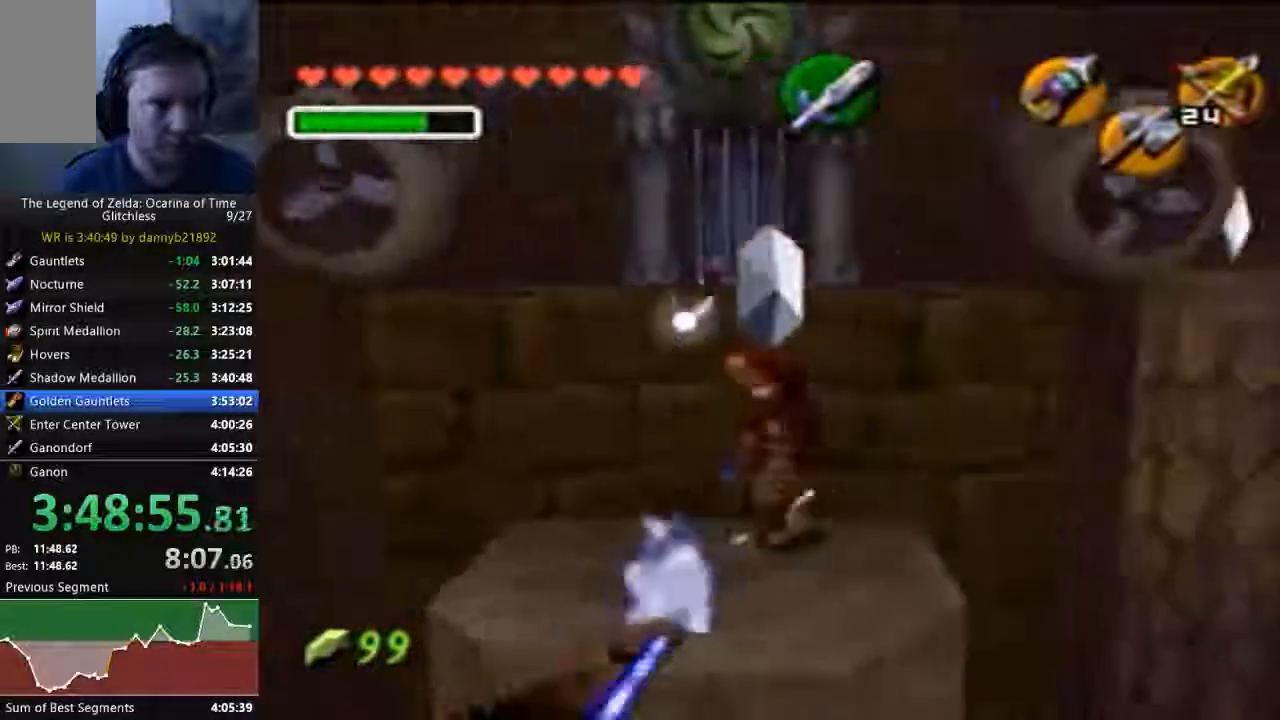
{"dt_ms": 500, "buttons": ["C_RIGHT"], "left_stick": "up", "events": [[267, "A", "up"]]}
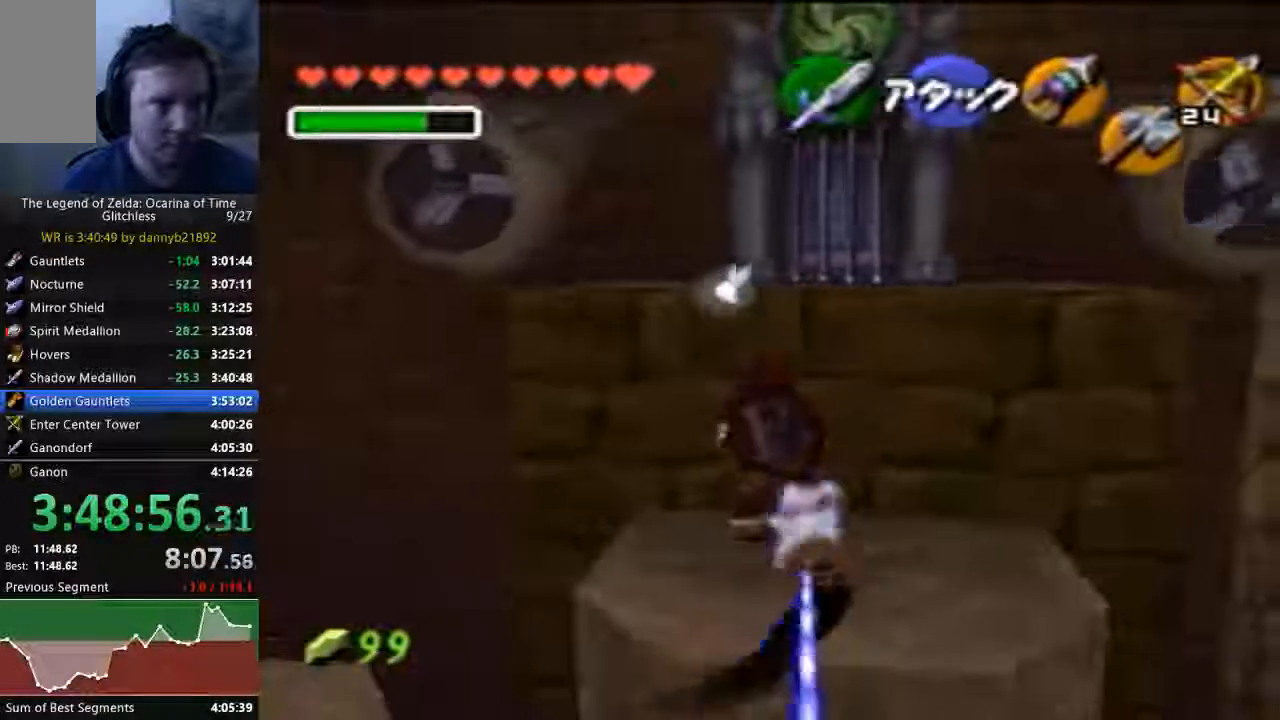
{"dt_ms": 500, "buttons": [], "left_stick": "up", "events": [[300, "C_RIGHT", "up"]]}
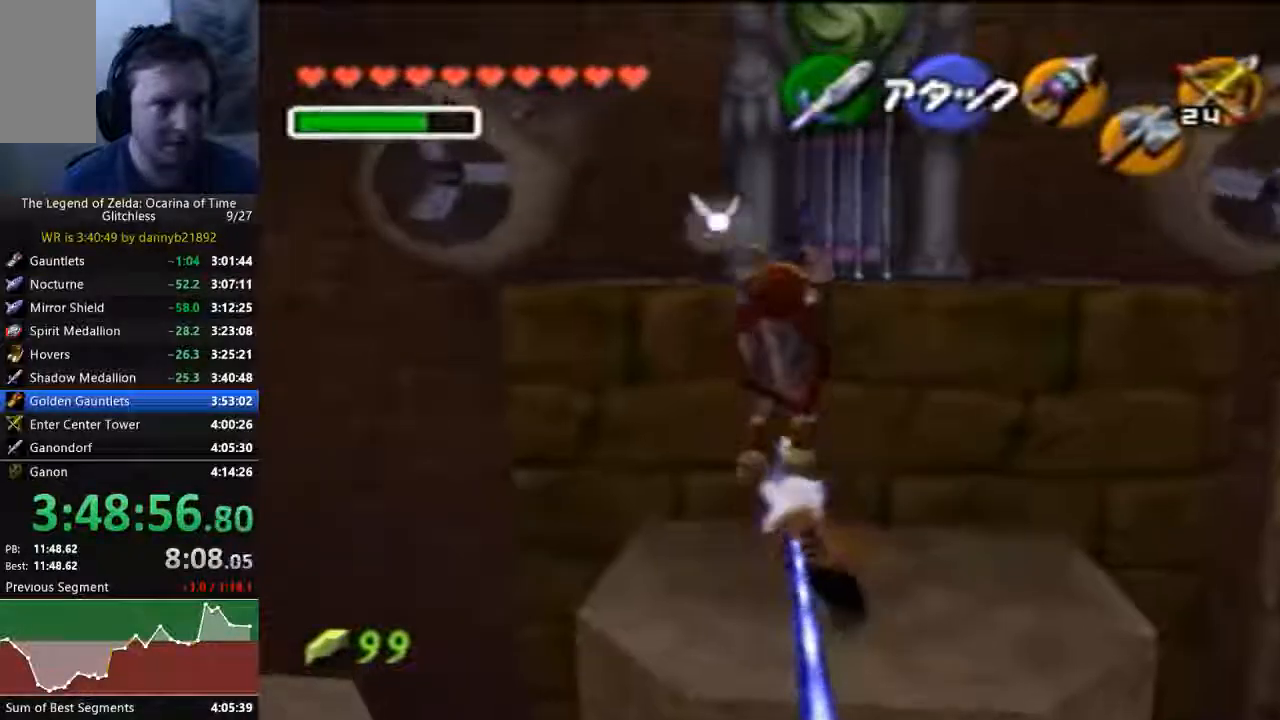
{"dt_ms": 500, "buttons": [], "left_stick": "center", "events": [[433, "left_stick", "center"]]}
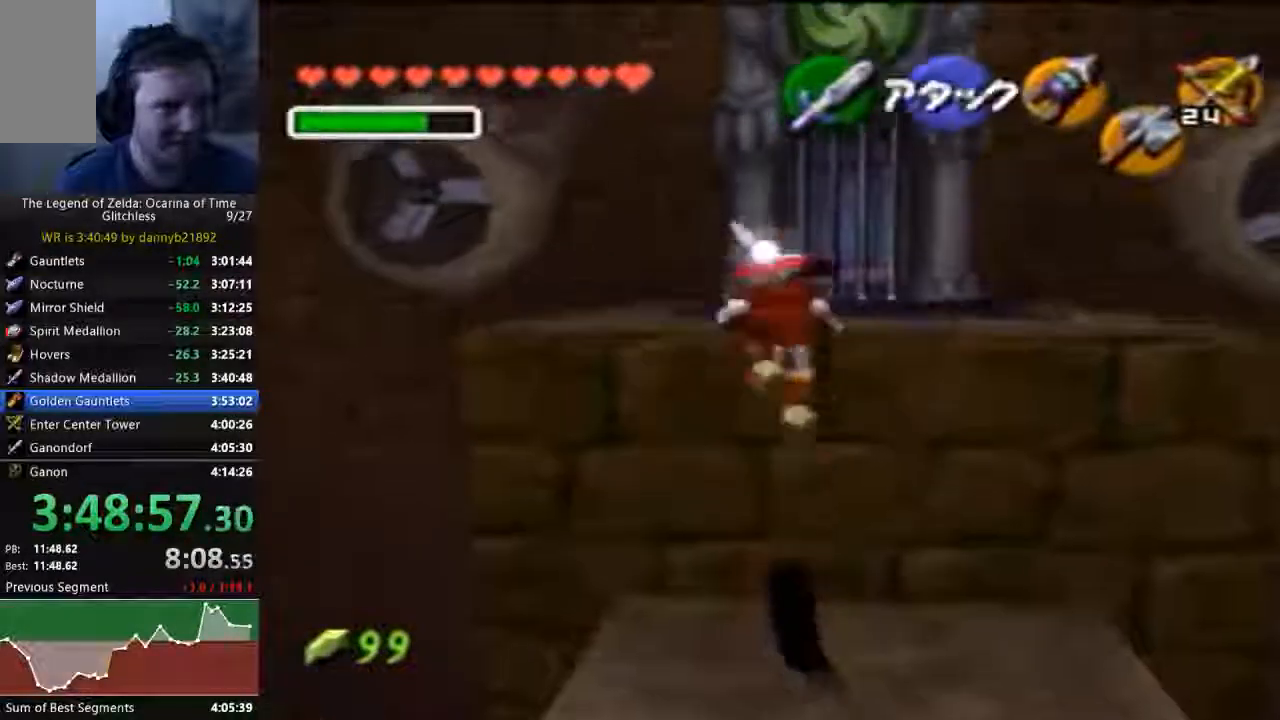
{"dt_ms": 500, "buttons": [], "left_stick": "right", "events": [[133, "left_stick", "right"]]}
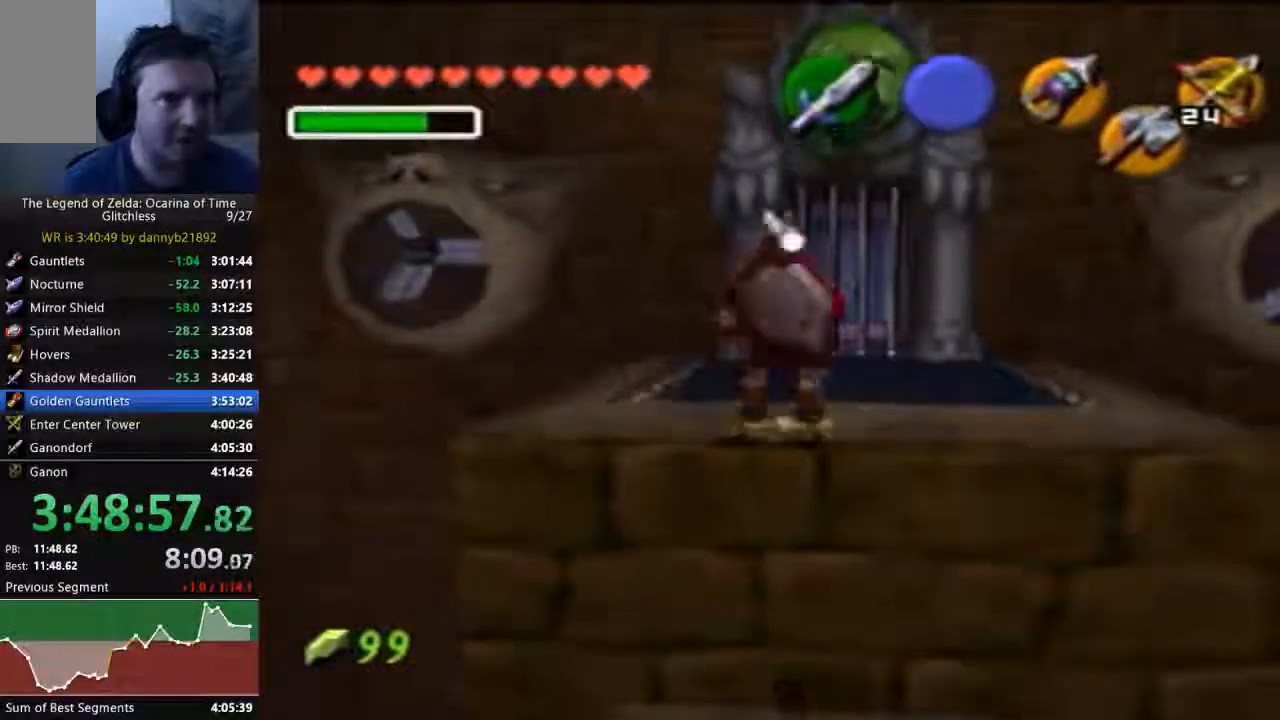
{"dt_ms": 500, "buttons": ["B"], "left_stick": "up-right", "events": [[300, "left_stick", "up-right"], [400, "B", "down"]]}